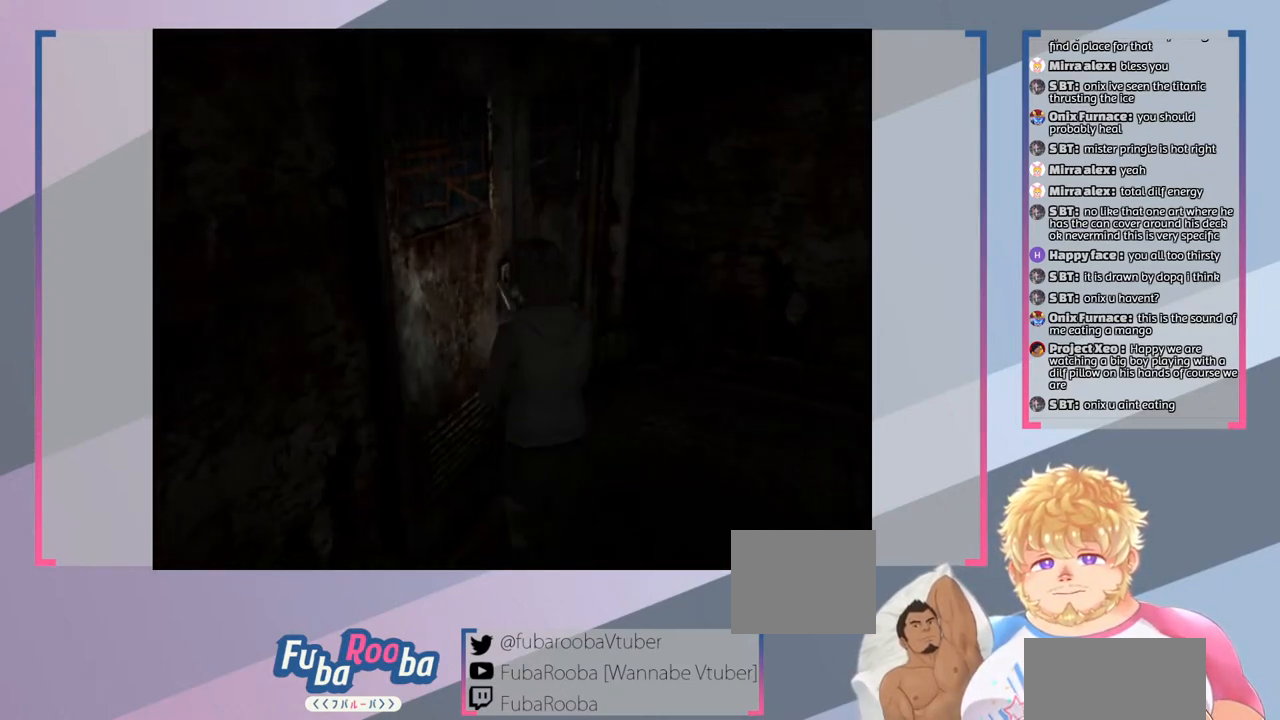
Gameplay with a controller (PlayStation layout); each line is a JSON object with the inputs held at the frame after it. "events" lists button and stick changes between this image and that frame as [ms after this image, input, new state], when the widget could be followed in between. Not read: L3 R3.
{"buttons": [], "left_stick": "center", "right_stick": "center", "events": [[267, "CROSS", "down"], [267, "left_stick", "center"], [367, "CROSS", "up"], [400, "R2", "up"]]}
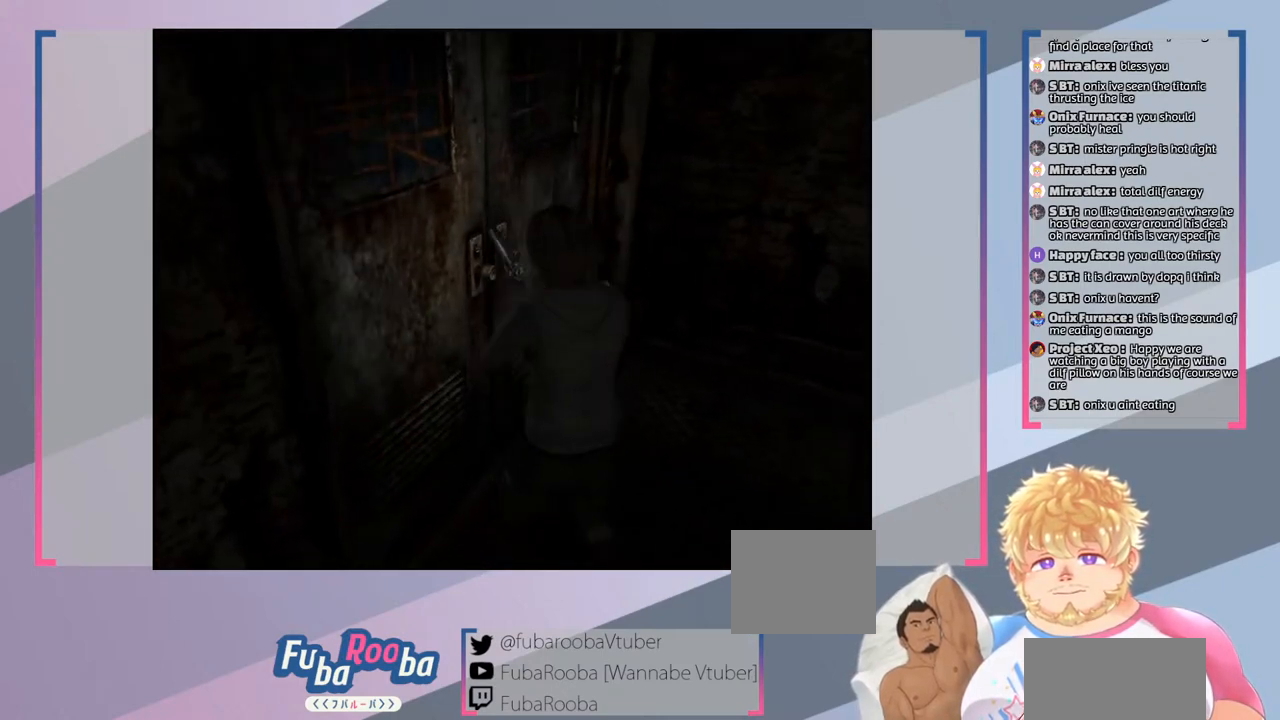
{"buttons": [], "left_stick": "center", "right_stick": "center", "events": []}
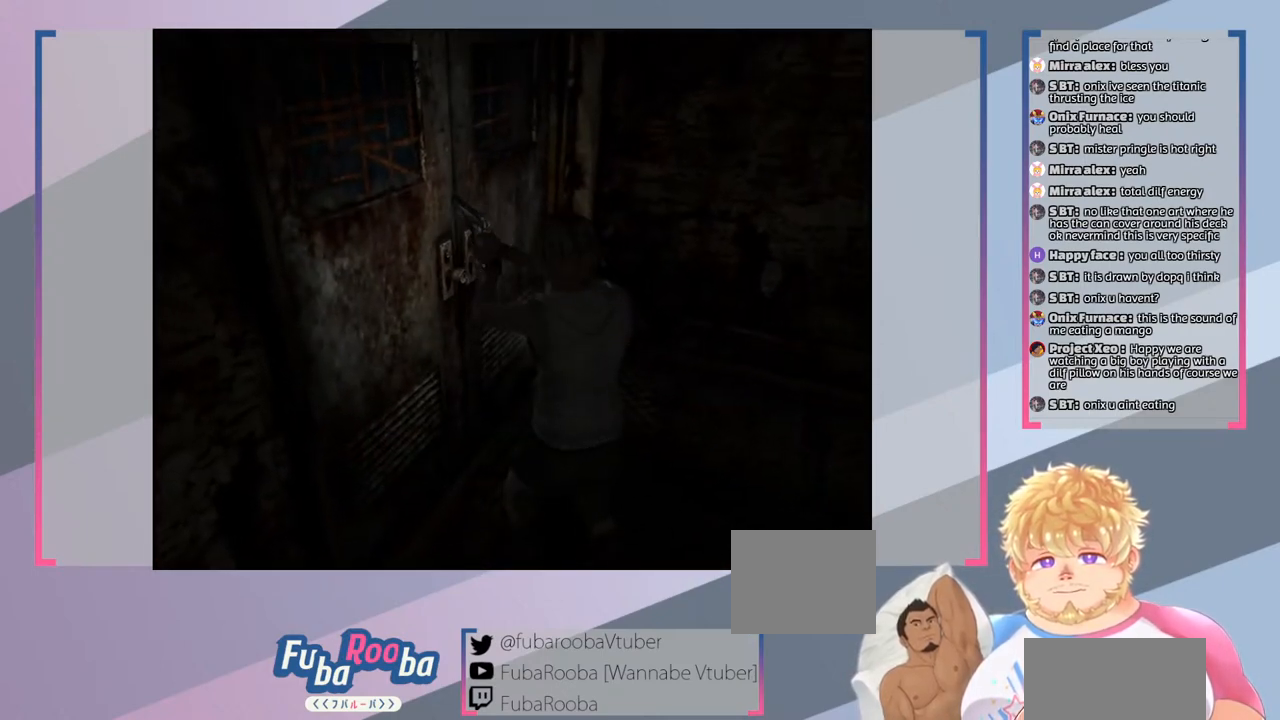
{"buttons": [], "left_stick": "up", "right_stick": "center", "events": [[400, "left_stick", "up"]]}
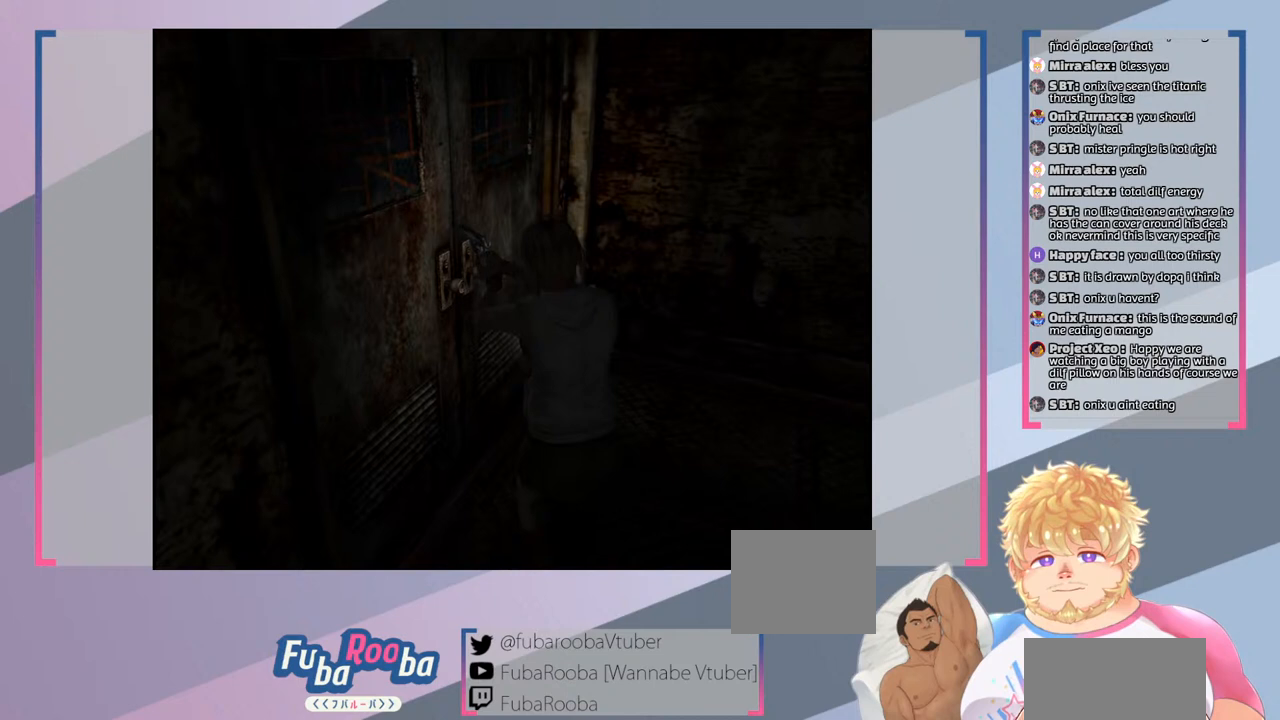
{"buttons": ["CROSS"], "left_stick": "up-left", "right_stick": "center", "events": [[300, "left_stick", "up-left"], [500, "CROSS", "down"]]}
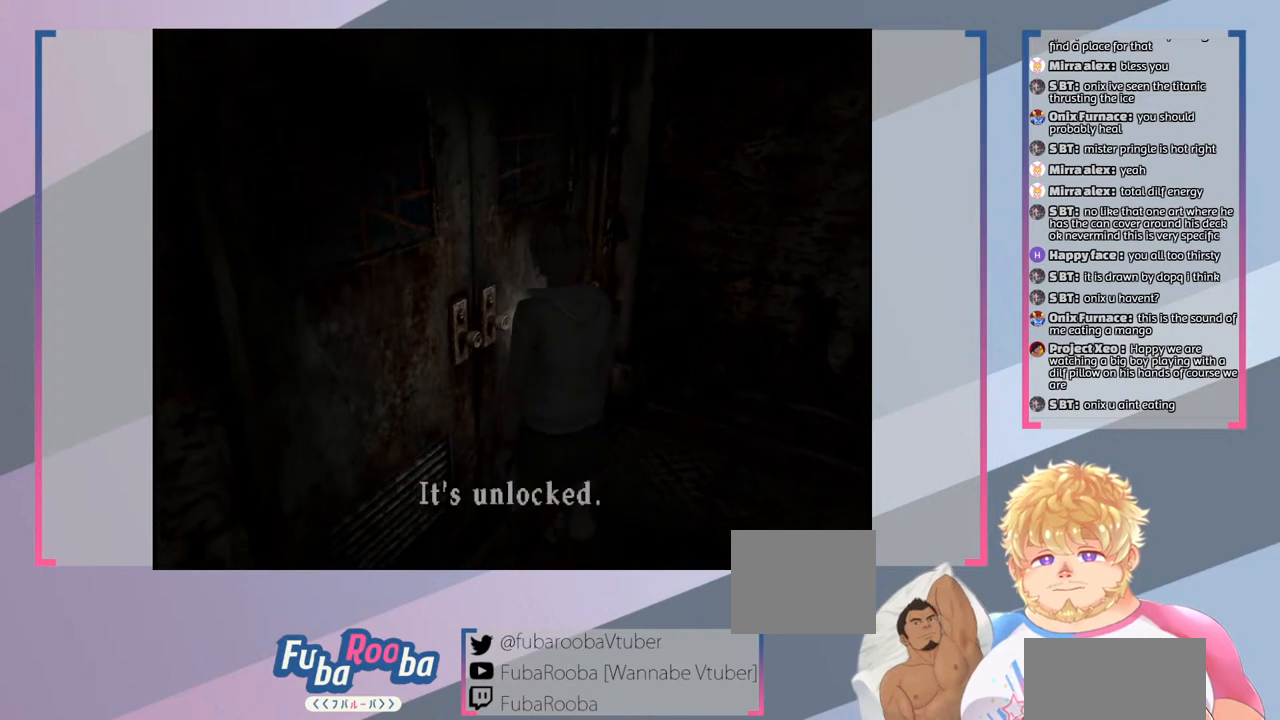
{"buttons": [], "left_stick": "center", "right_stick": "center", "events": [[100, "CROSS", "up"], [167, "left_stick", "center"]]}
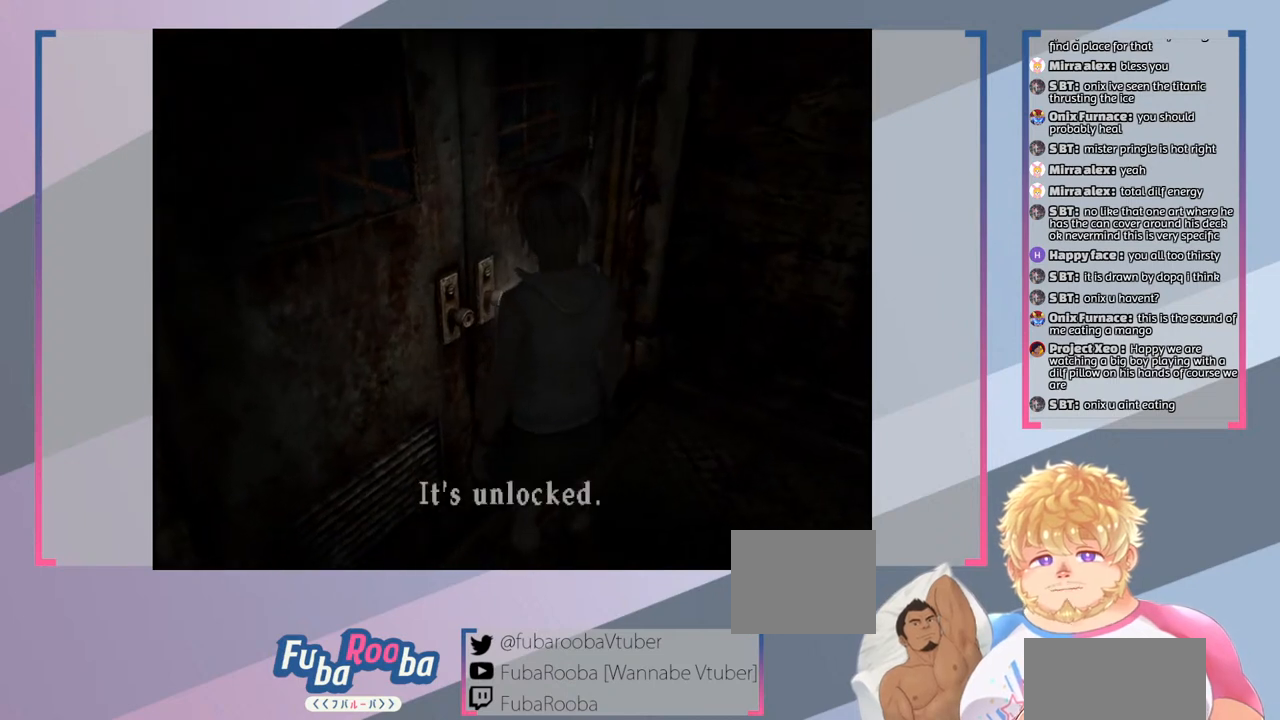
{"buttons": ["CROSS"], "left_stick": "center", "right_stick": "center", "events": [[67, "CROSS", "down"], [200, "CROSS", "up"], [433, "CROSS", "down"]]}
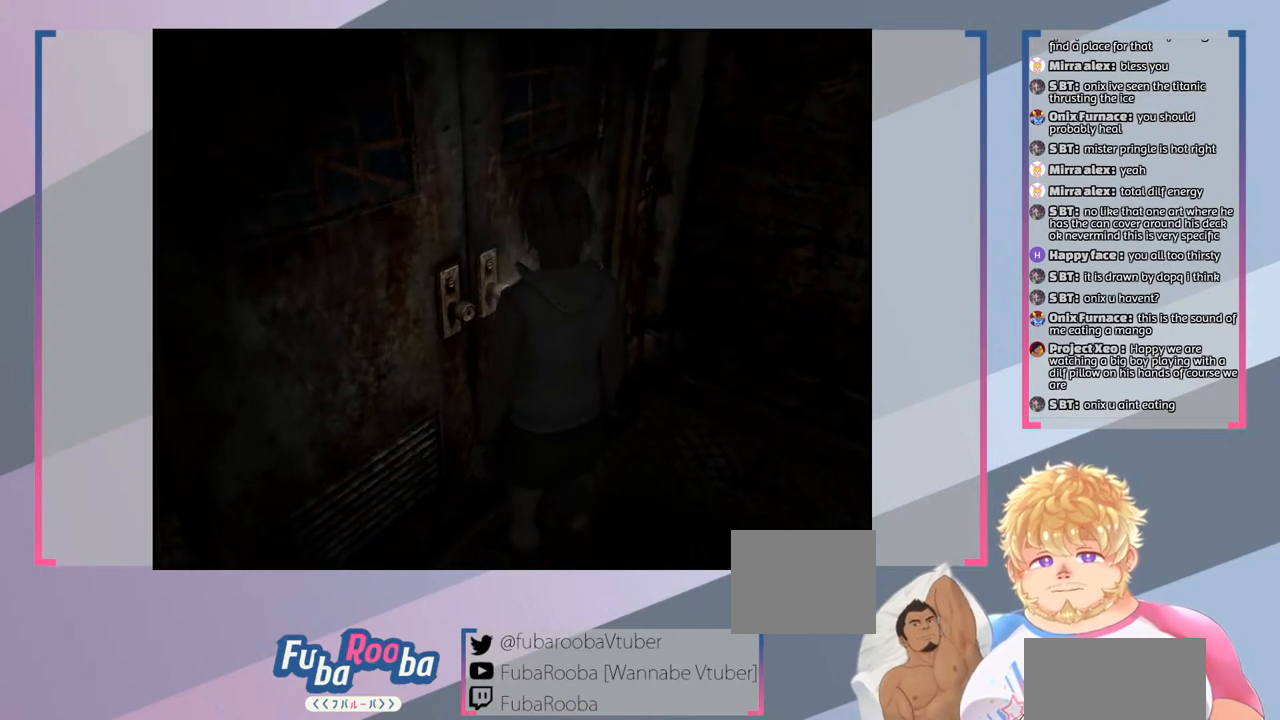
{"buttons": [], "left_stick": "center", "right_stick": "center", "events": [[33, "CROSS", "up"]]}
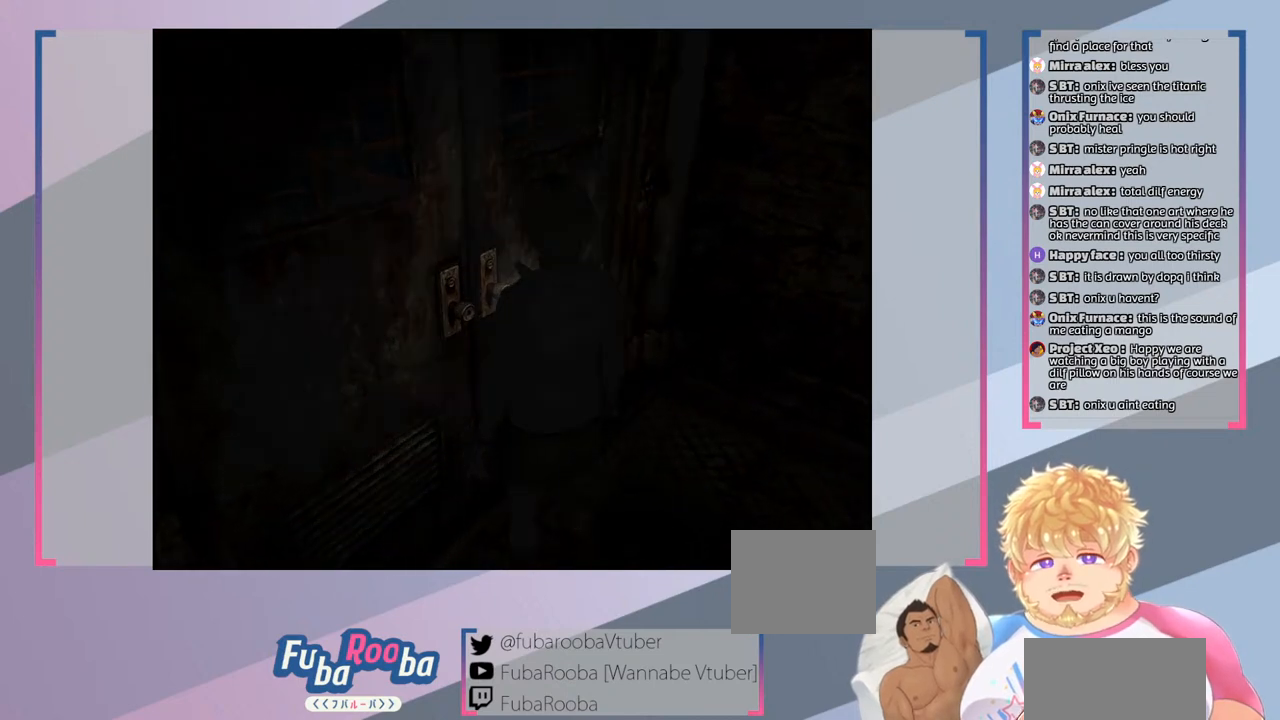
{"buttons": [], "left_stick": "center", "right_stick": "center", "events": []}
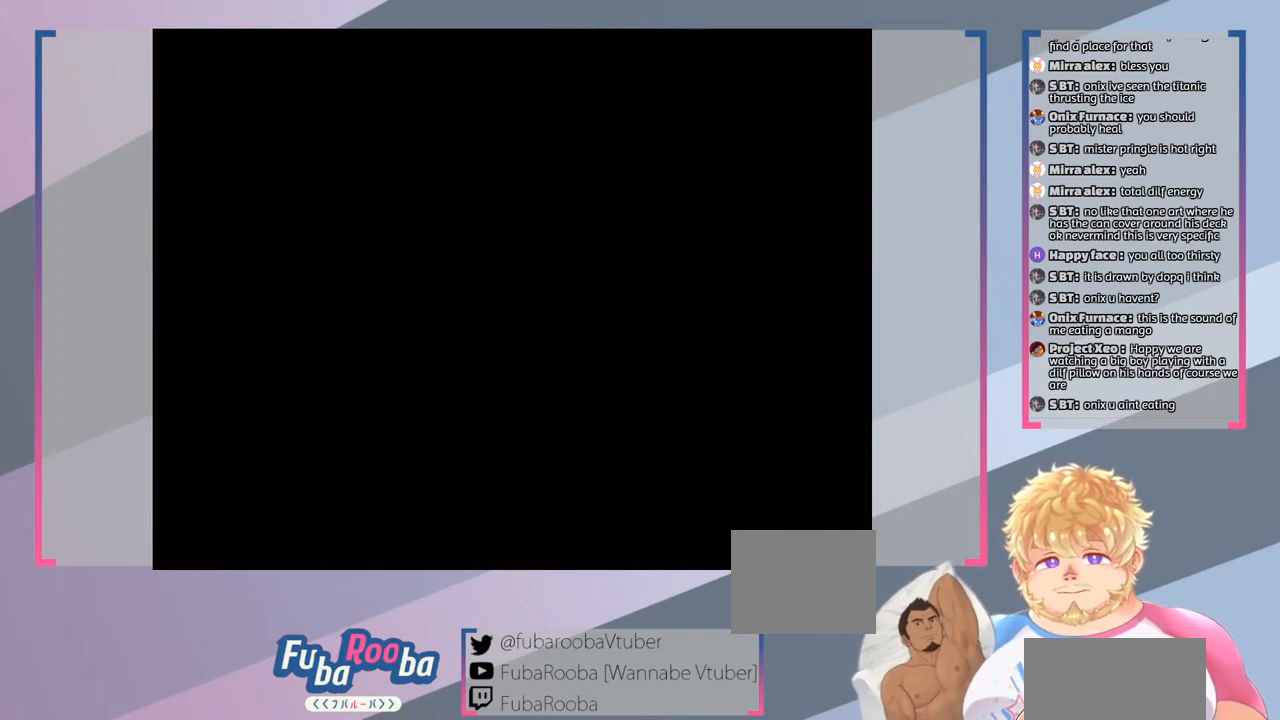
{"buttons": [], "left_stick": "center", "right_stick": "center", "events": []}
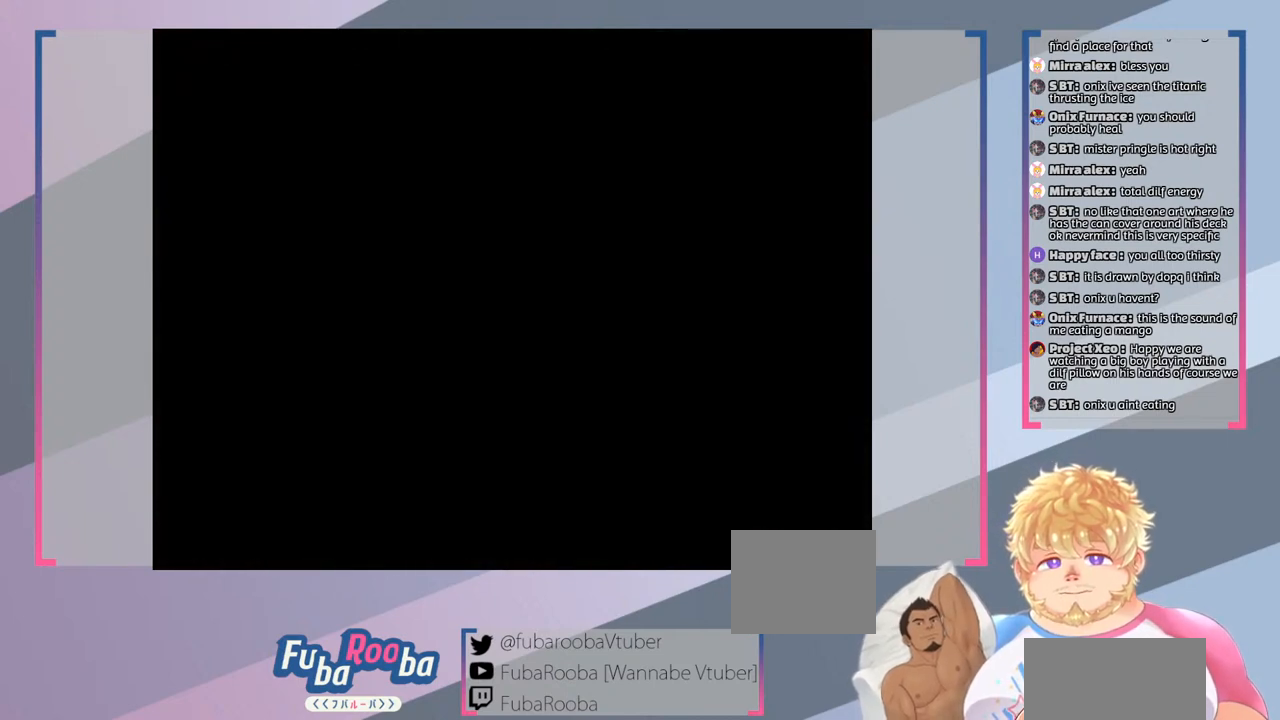
{"buttons": [], "left_stick": "center", "right_stick": "center", "events": []}
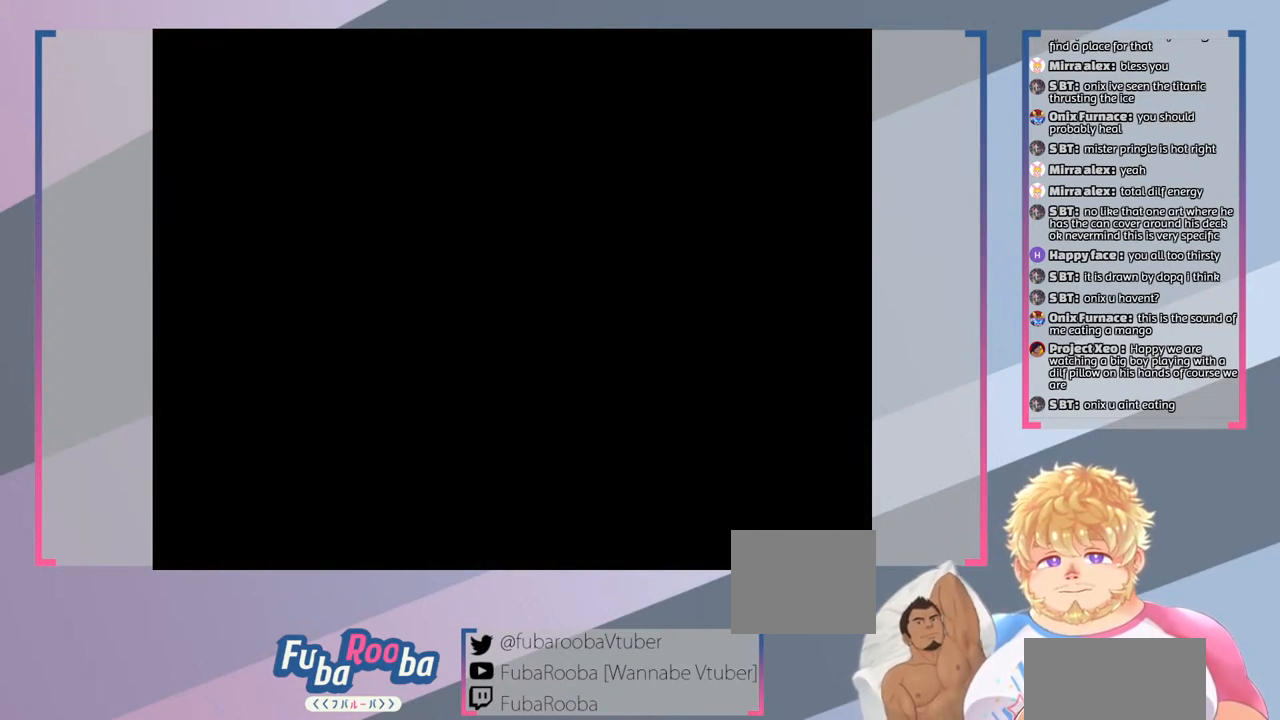
{"buttons": [], "left_stick": "center", "right_stick": "center", "events": []}
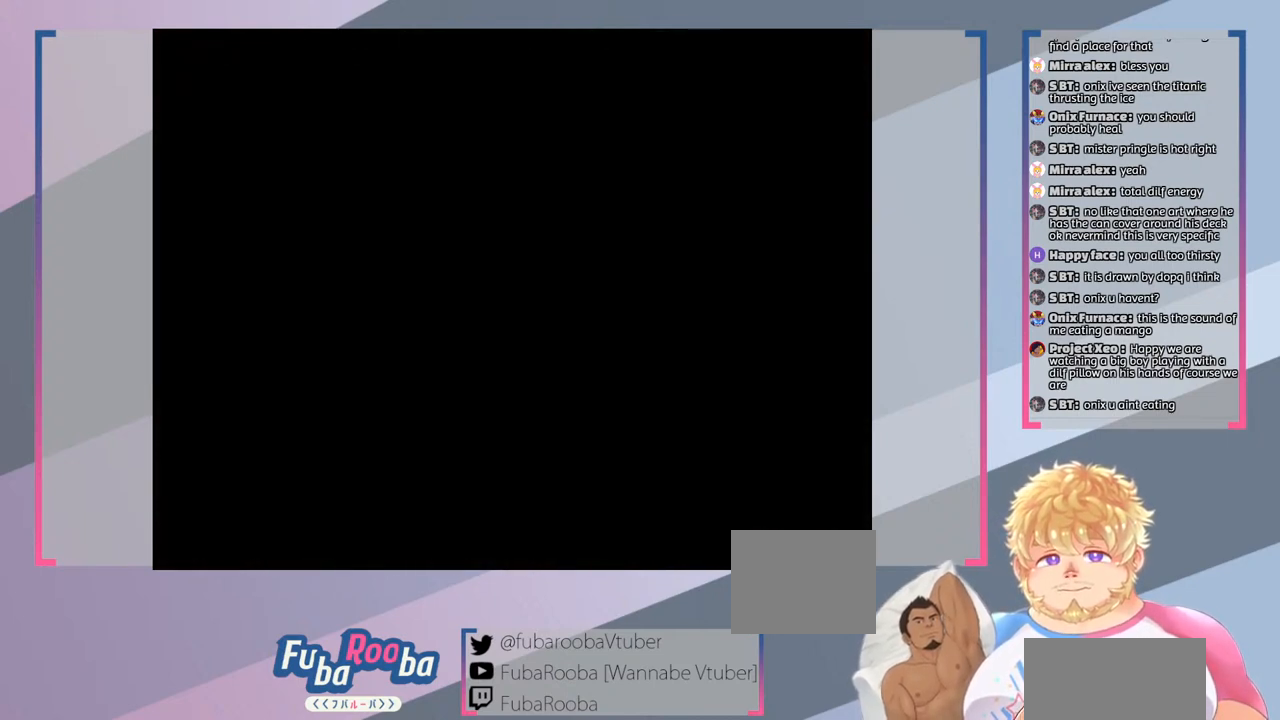
{"buttons": [], "left_stick": "center", "right_stick": "center", "events": []}
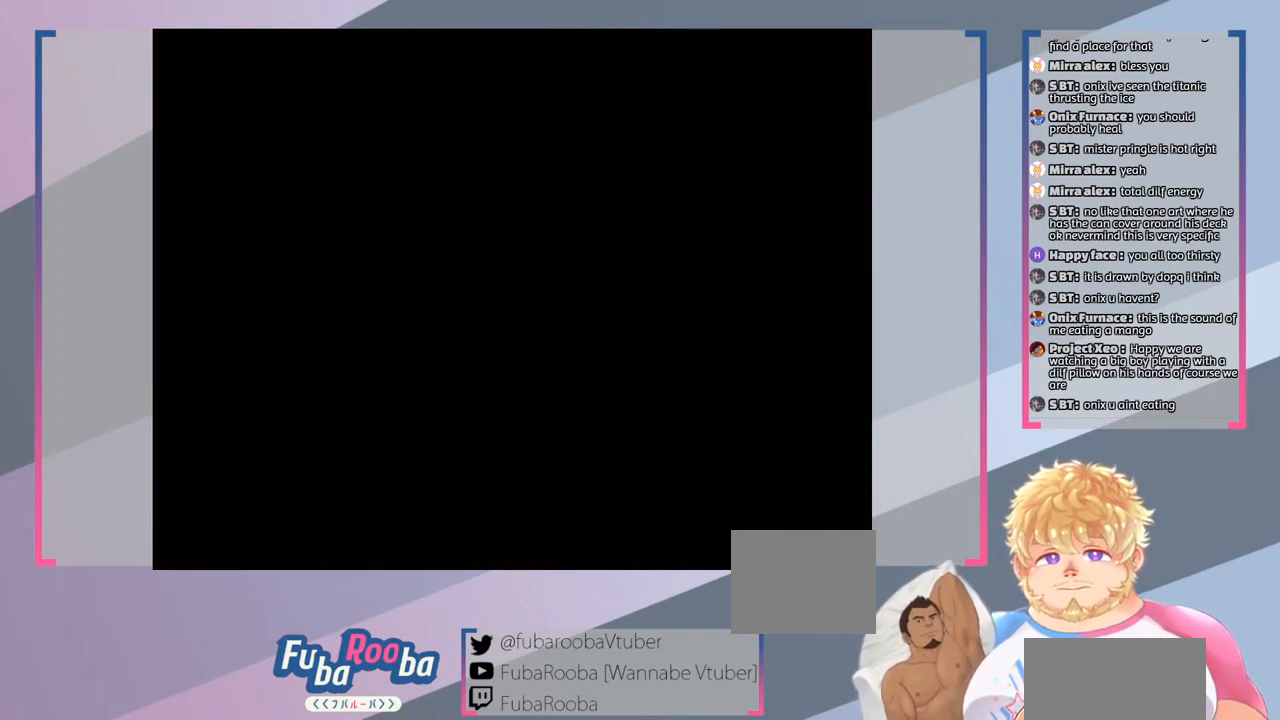
{"buttons": [], "left_stick": "center", "right_stick": "center", "events": []}
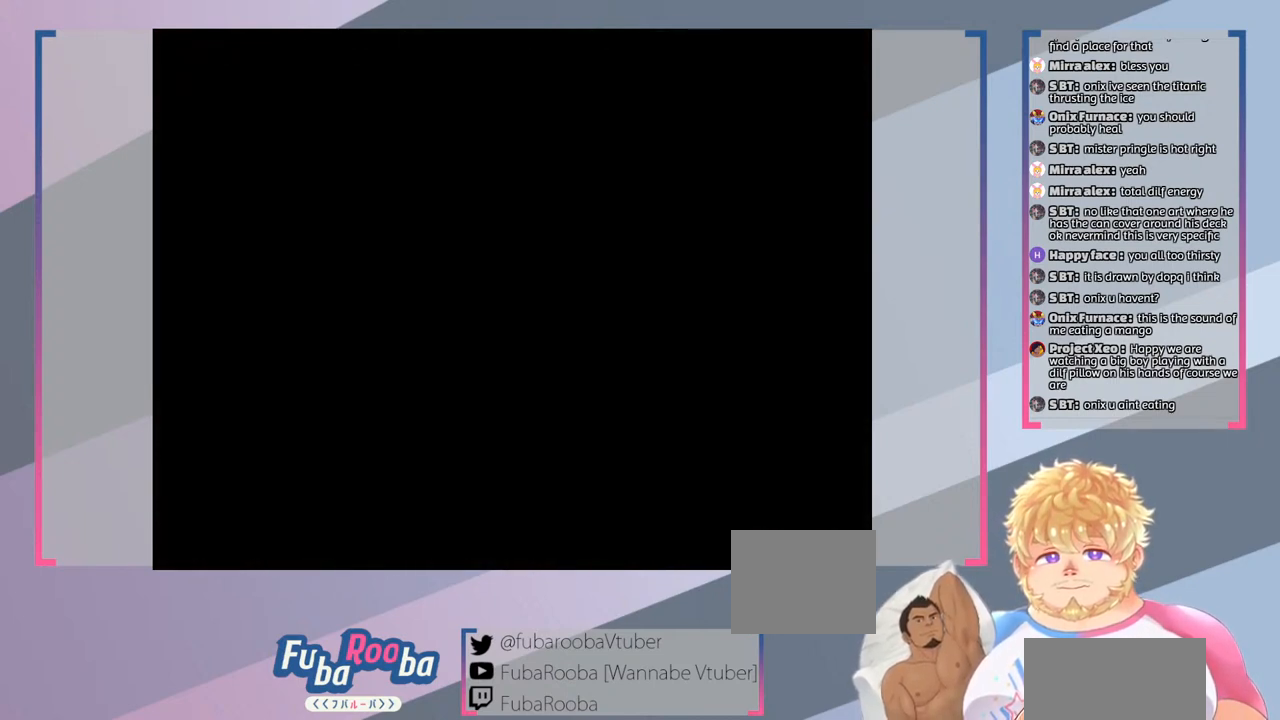
{"buttons": [], "left_stick": "center", "right_stick": "center", "events": []}
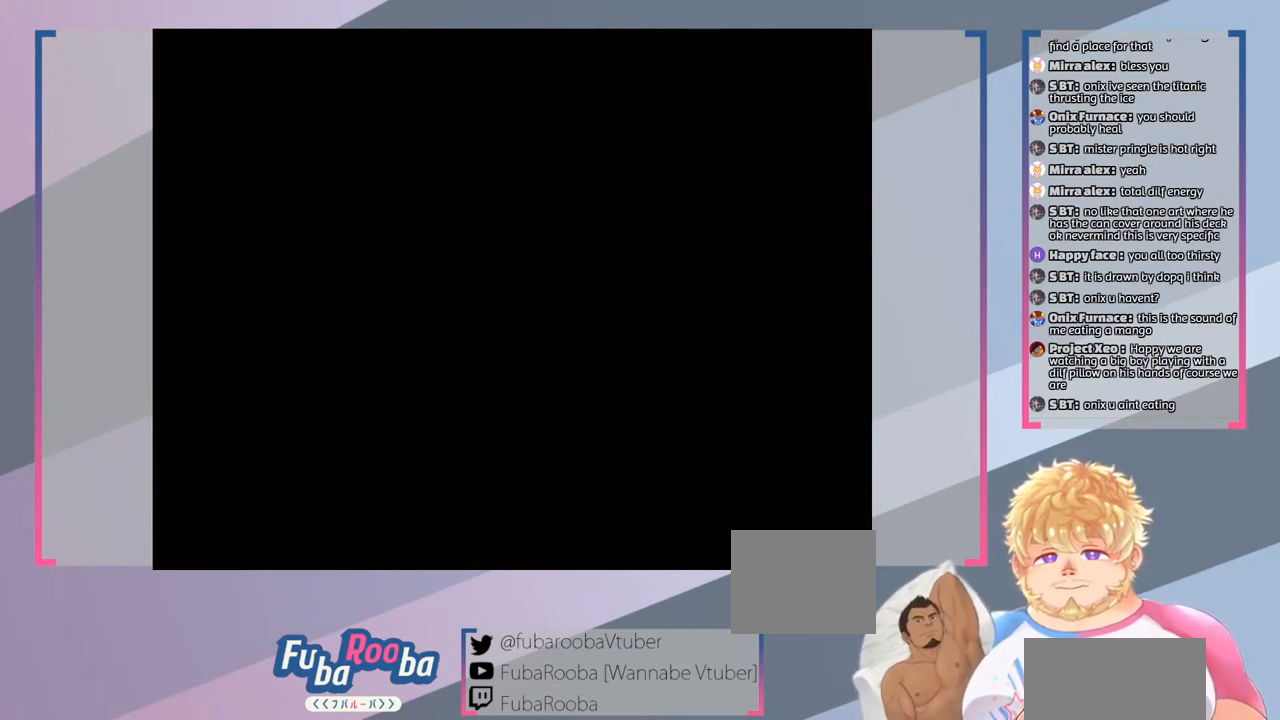
{"buttons": [], "left_stick": "center", "right_stick": "center", "events": []}
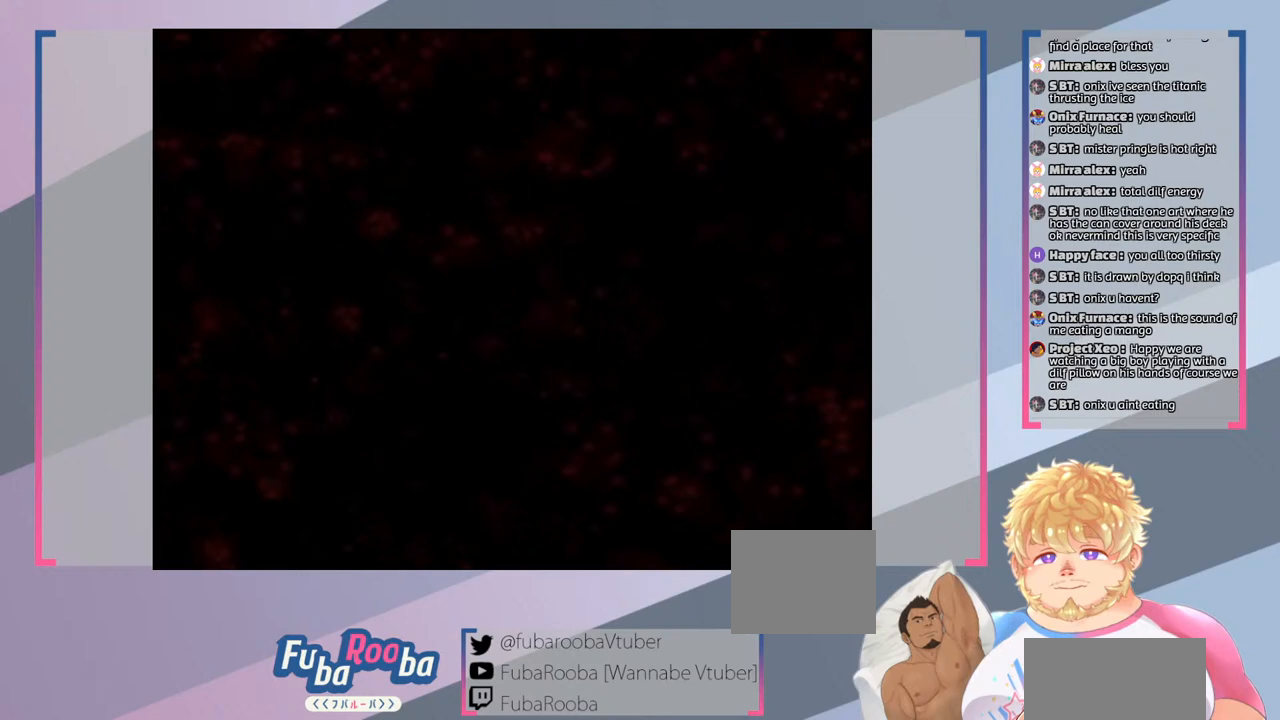
{"buttons": [], "left_stick": "center", "right_stick": "center", "events": []}
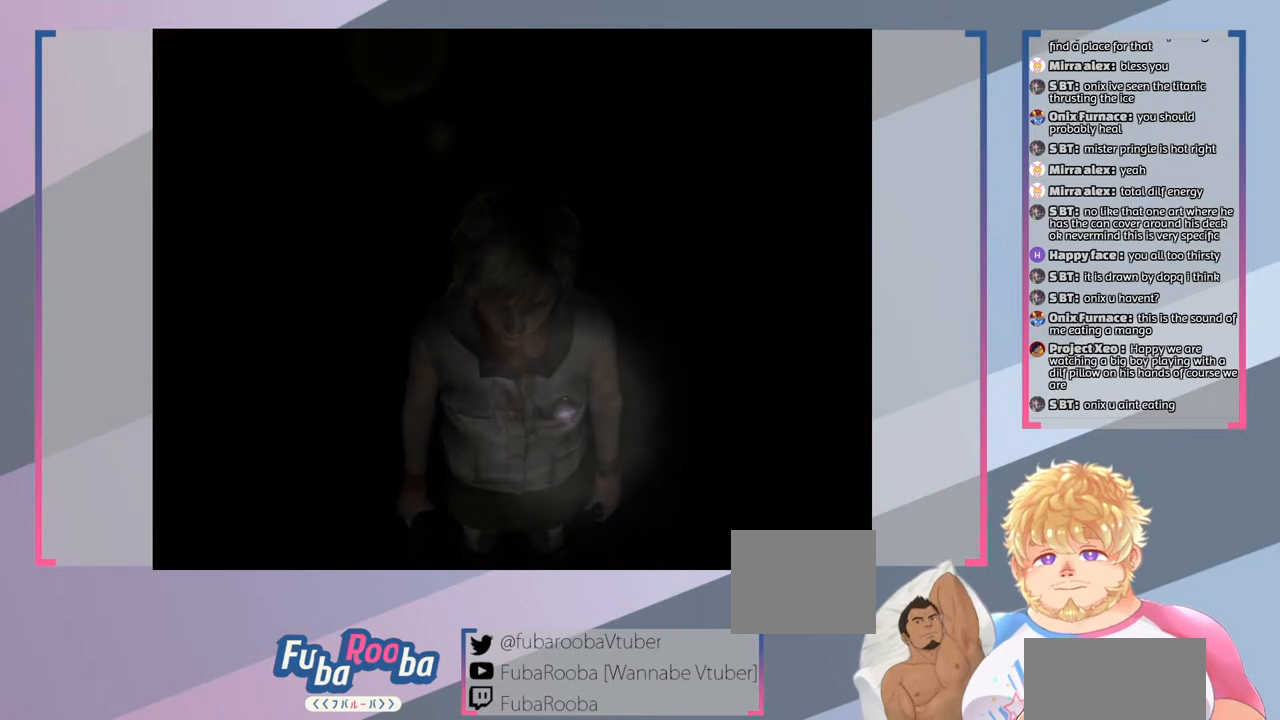
{"buttons": [], "left_stick": "center", "right_stick": "center", "events": []}
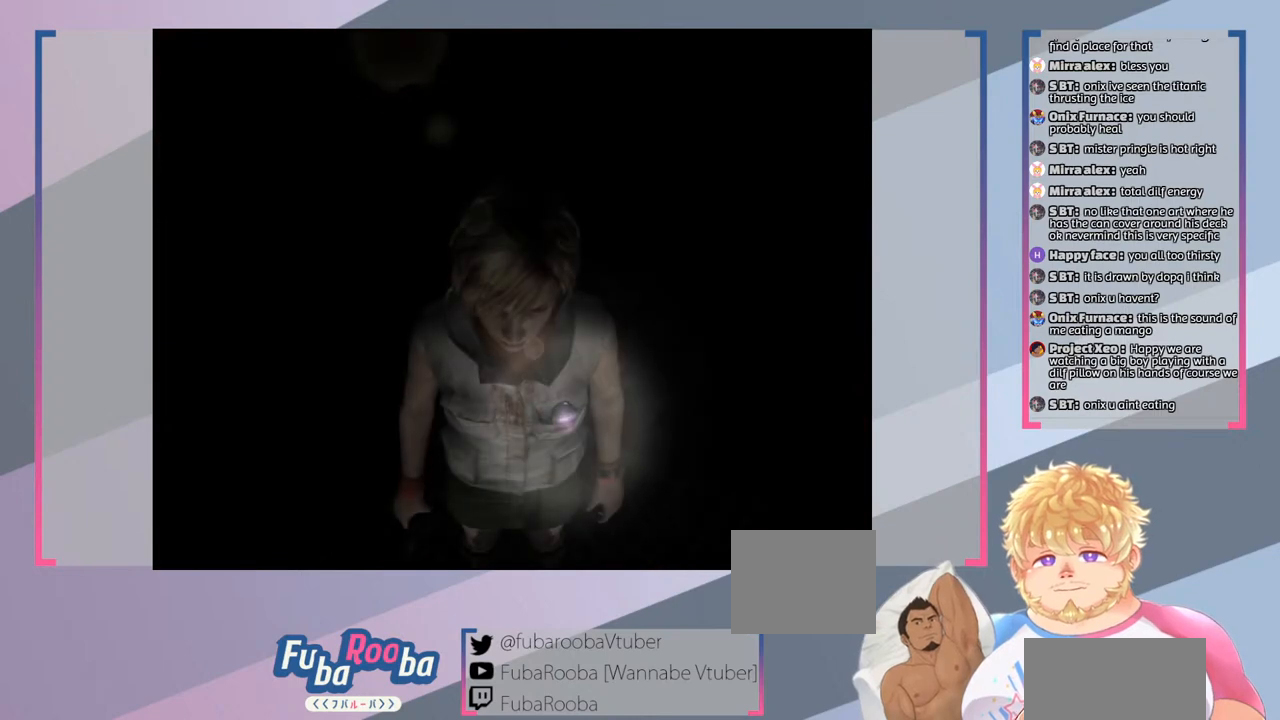
{"buttons": [], "left_stick": "left", "right_stick": "center", "events": [[367, "left_stick", "down-left"], [500, "left_stick", "left"]]}
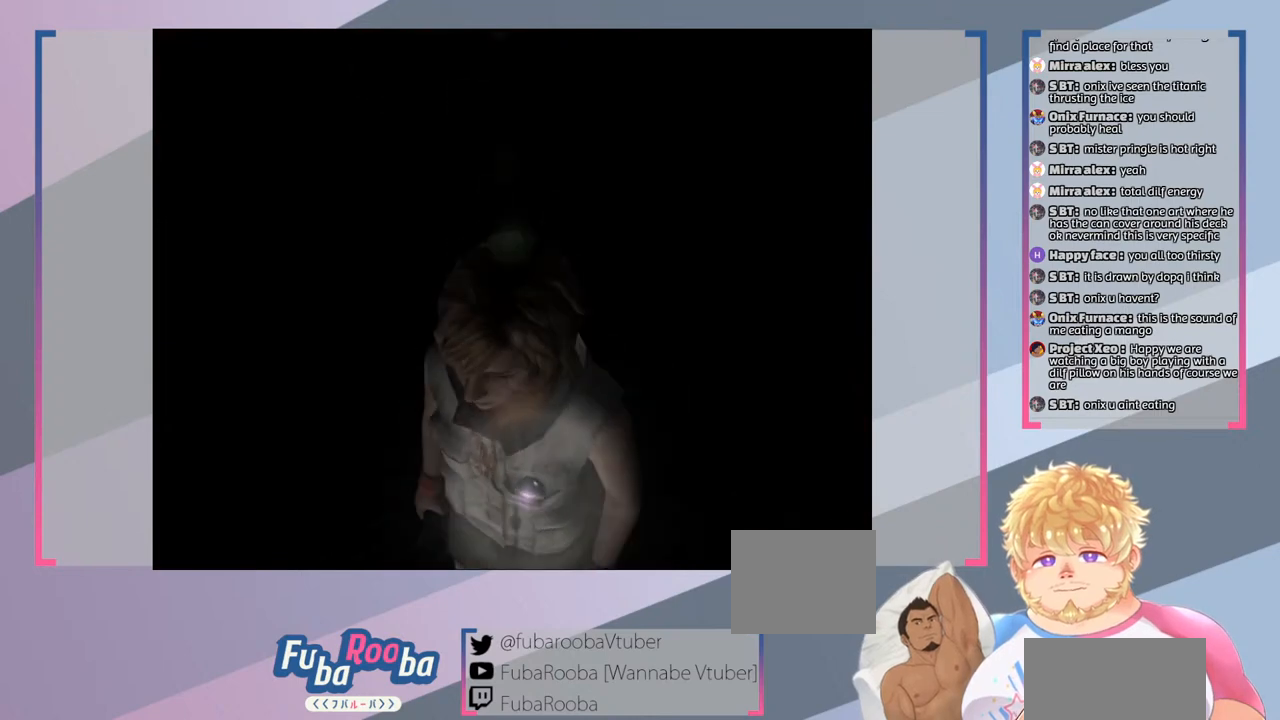
{"buttons": [], "left_stick": "up-left", "right_stick": "center", "events": [[400, "left_stick", "up-left"]]}
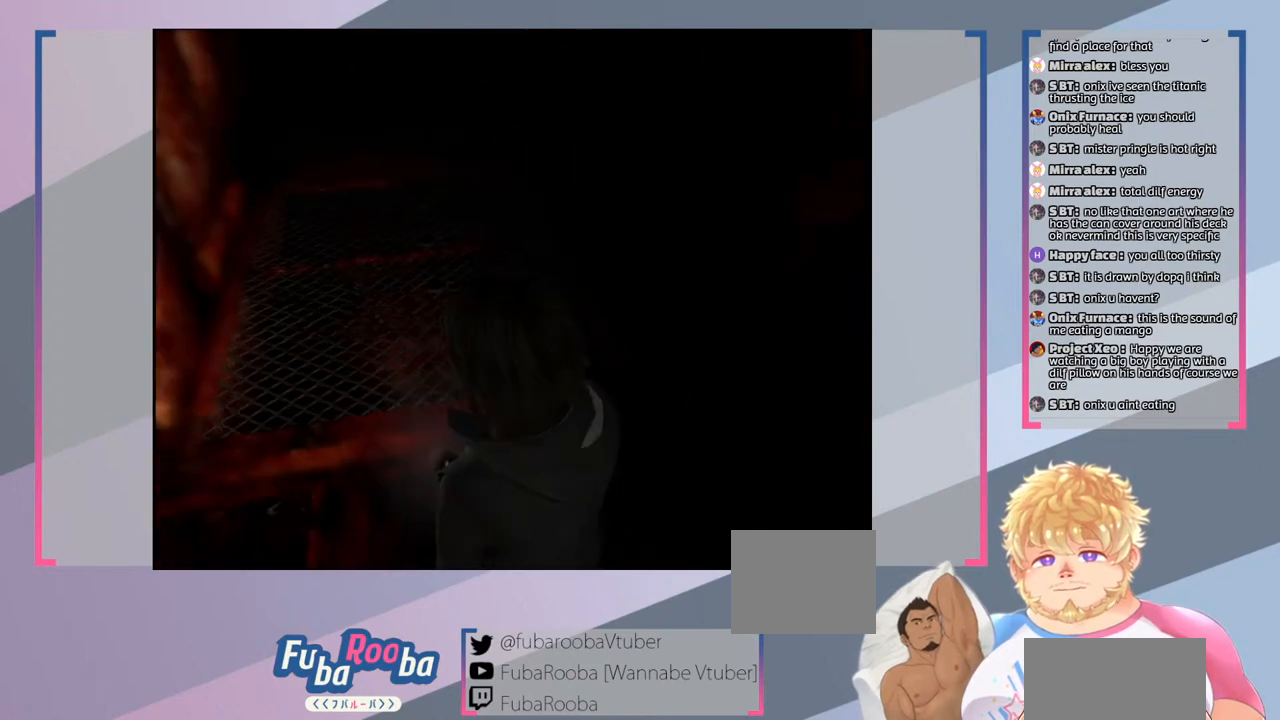
{"buttons": [], "left_stick": "center", "right_stick": "center", "events": [[33, "left_stick", "center"]]}
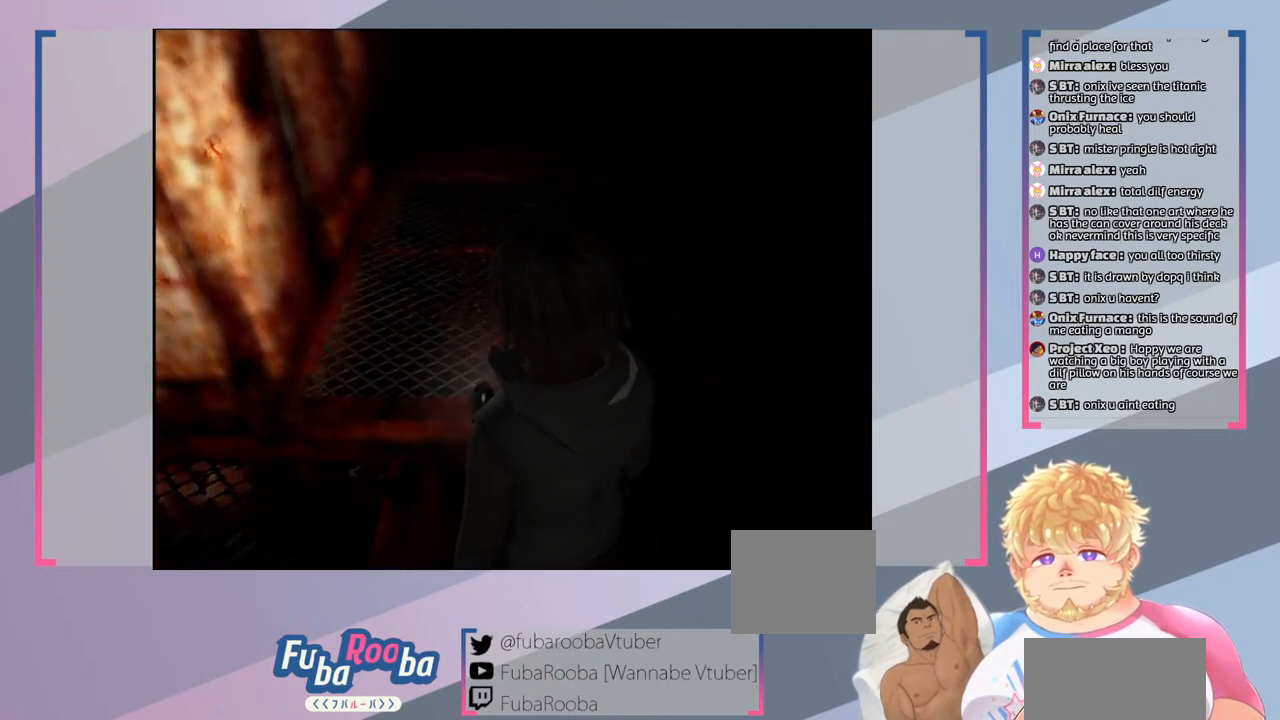
{"buttons": [], "left_stick": "up", "right_stick": "center", "events": [[200, "left_stick", "up"]]}
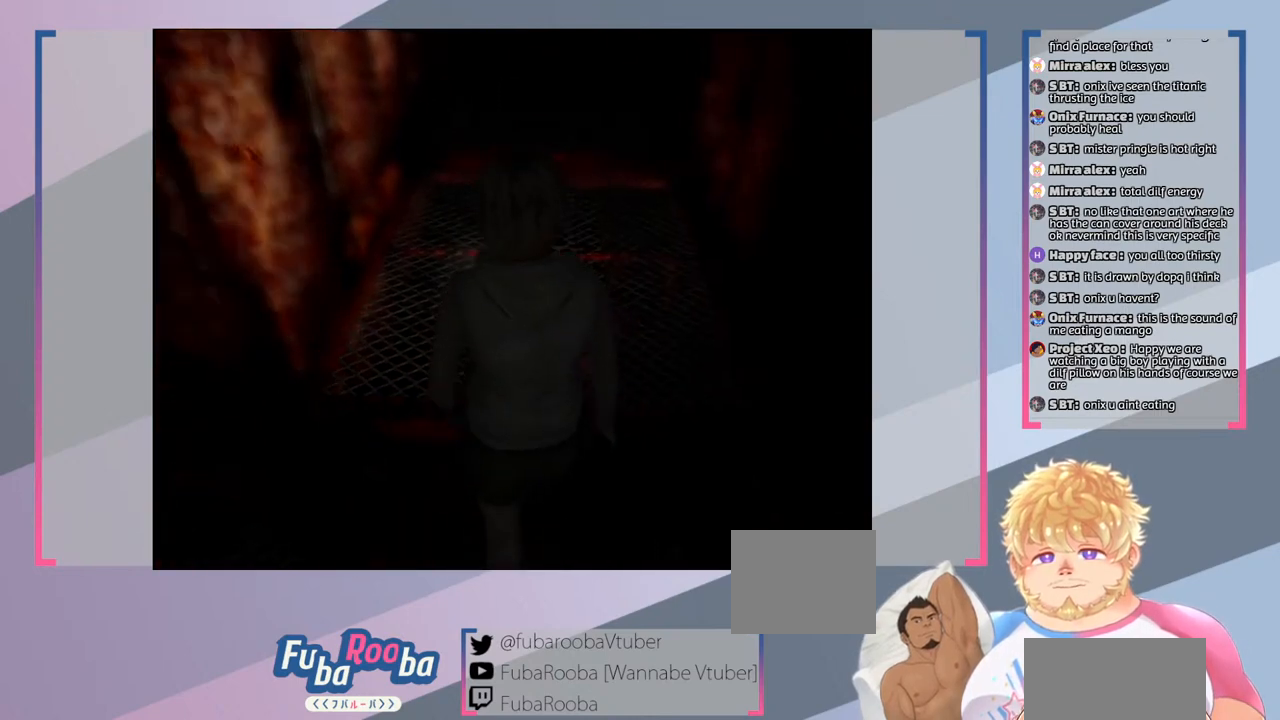
{"buttons": [], "left_stick": "center", "right_stick": "center", "events": [[400, "left_stick", "center"]]}
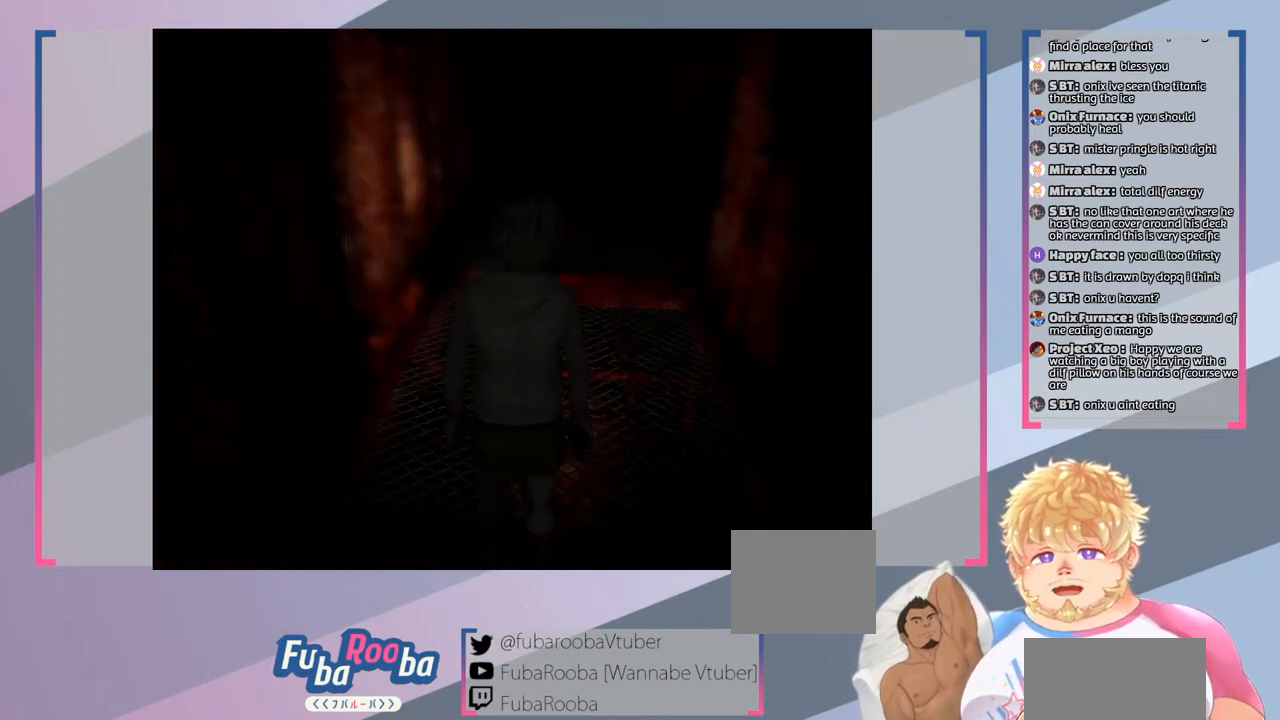
{"buttons": [], "left_stick": "center", "right_stick": "center", "events": [[100, "TRIANGLE", "down"], [233, "TRIANGLE", "up"]]}
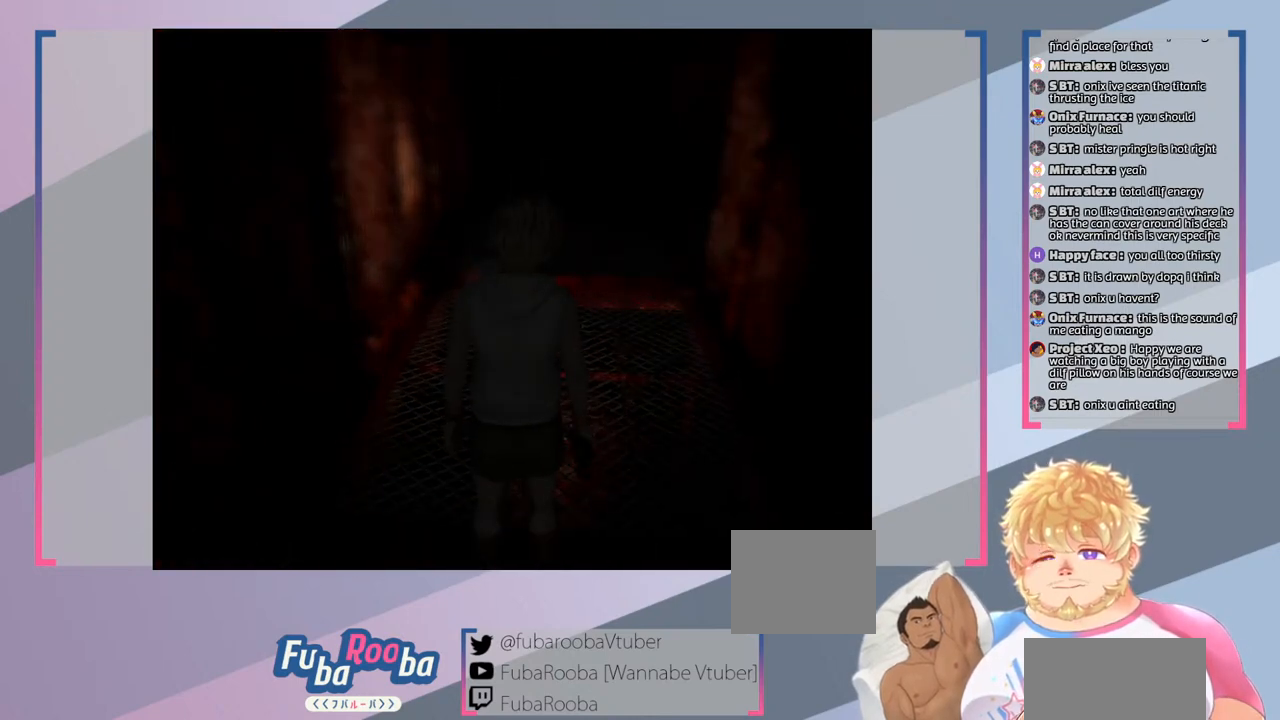
{"buttons": [], "left_stick": "center", "right_stick": "center", "events": []}
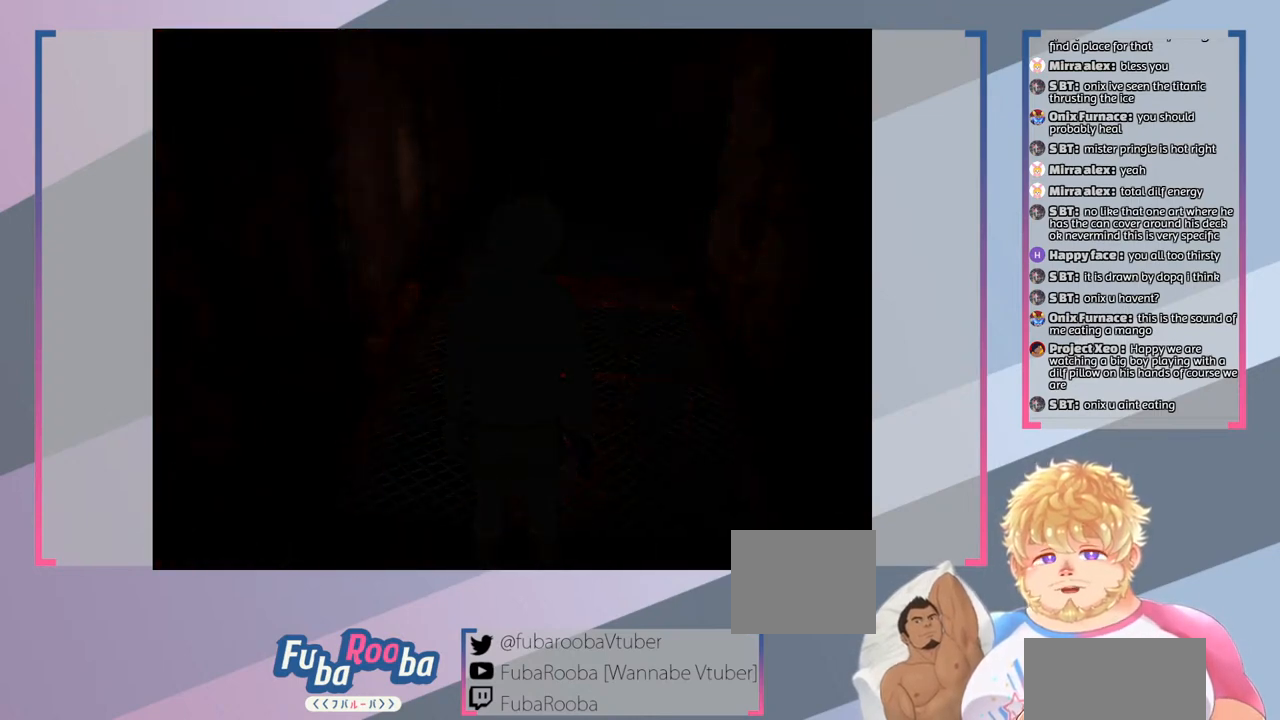
{"buttons": [], "left_stick": "center", "right_stick": "center", "events": []}
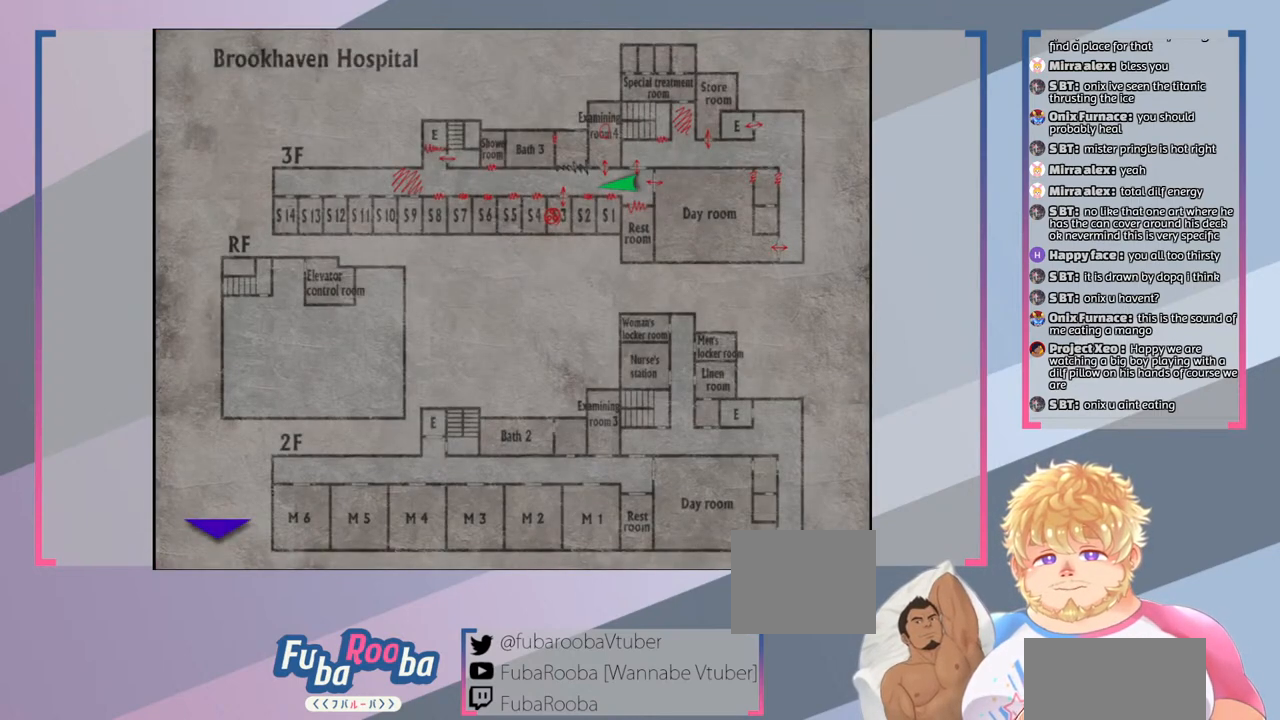
{"buttons": [], "left_stick": "center", "right_stick": "center", "events": []}
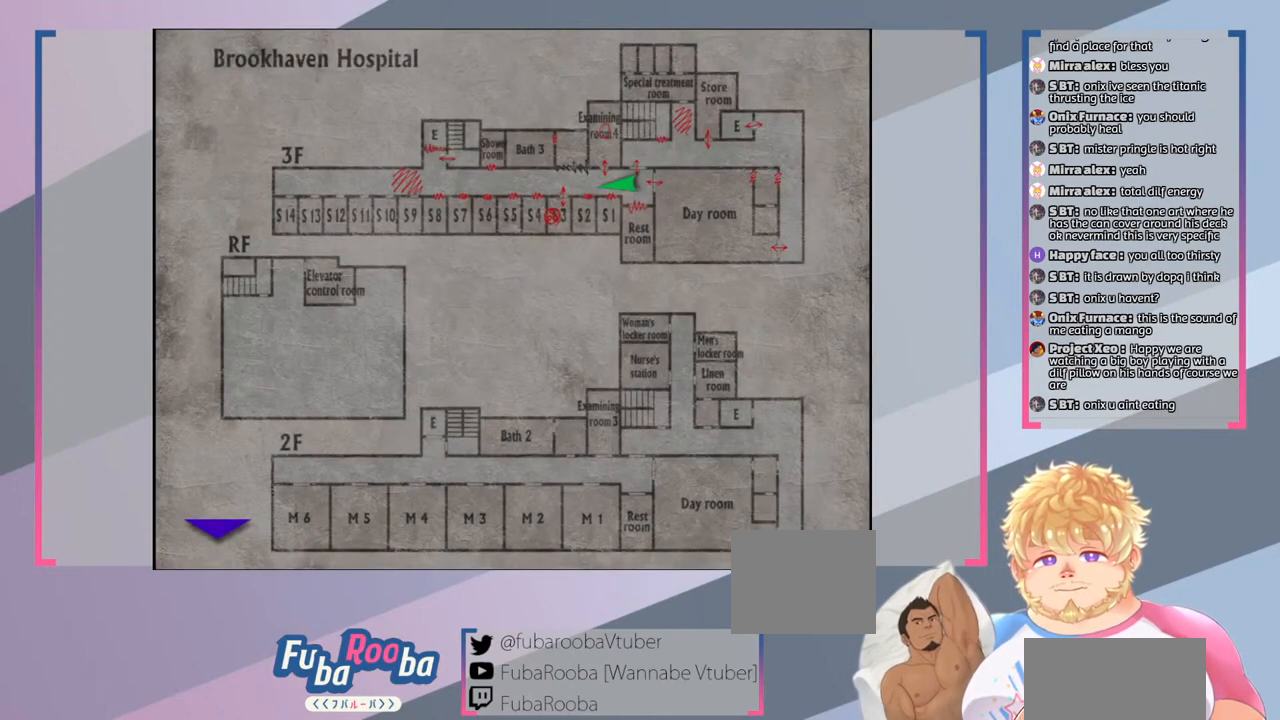
{"buttons": [], "left_stick": "center", "right_stick": "center", "events": []}
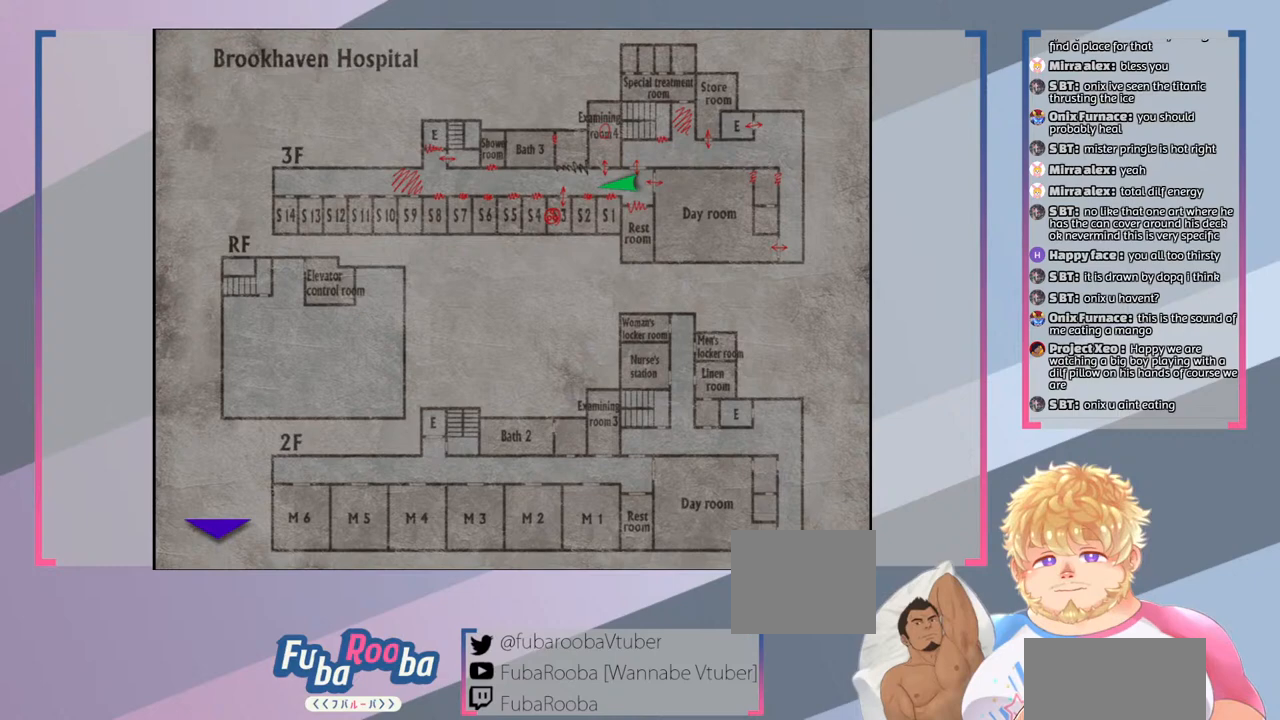
{"buttons": ["CIRCLE"], "left_stick": "center", "right_stick": "center", "events": [[433, "CIRCLE", "down"]]}
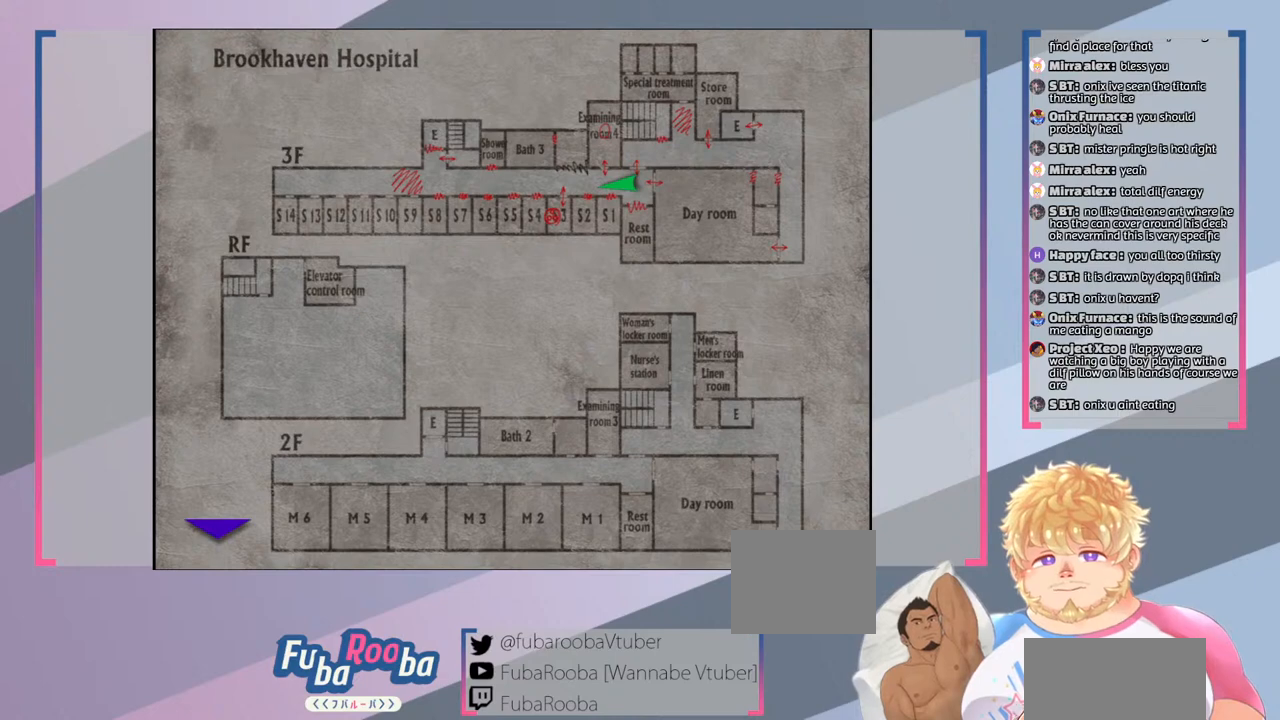
{"buttons": [], "left_stick": "center", "right_stick": "center", "events": [[33, "CIRCLE", "up"]]}
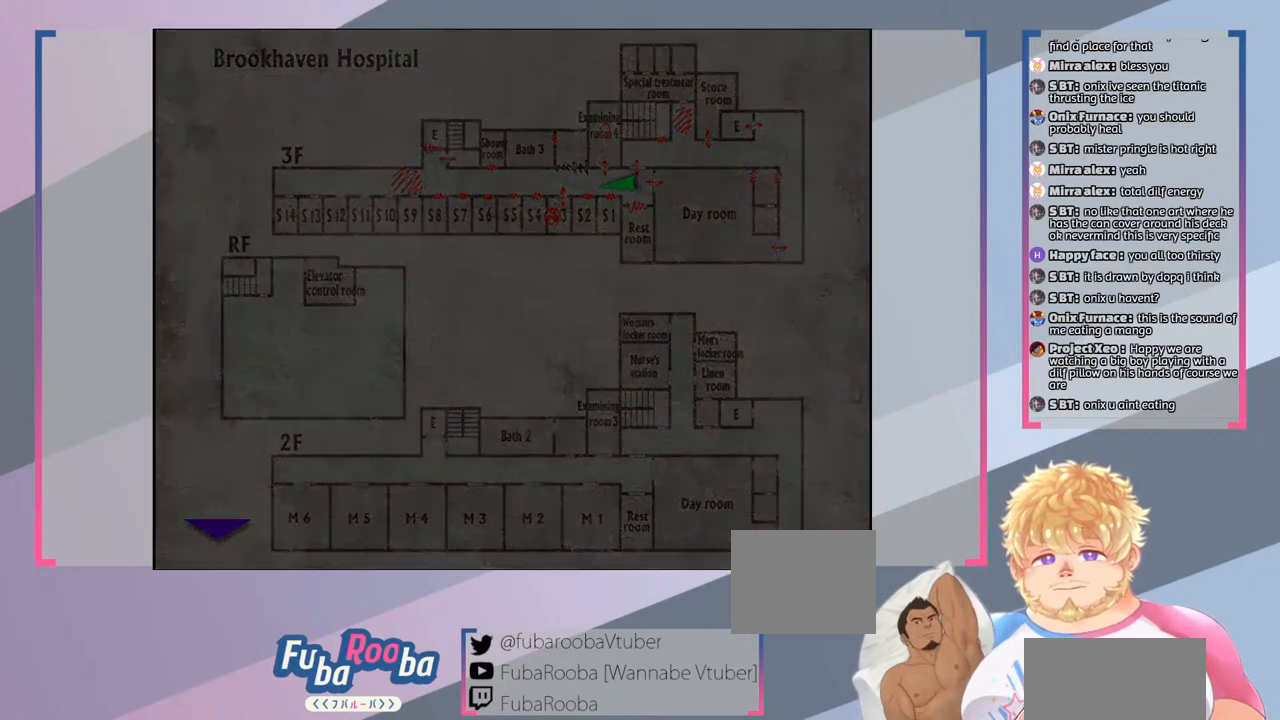
{"buttons": [], "left_stick": "center", "right_stick": "center", "events": []}